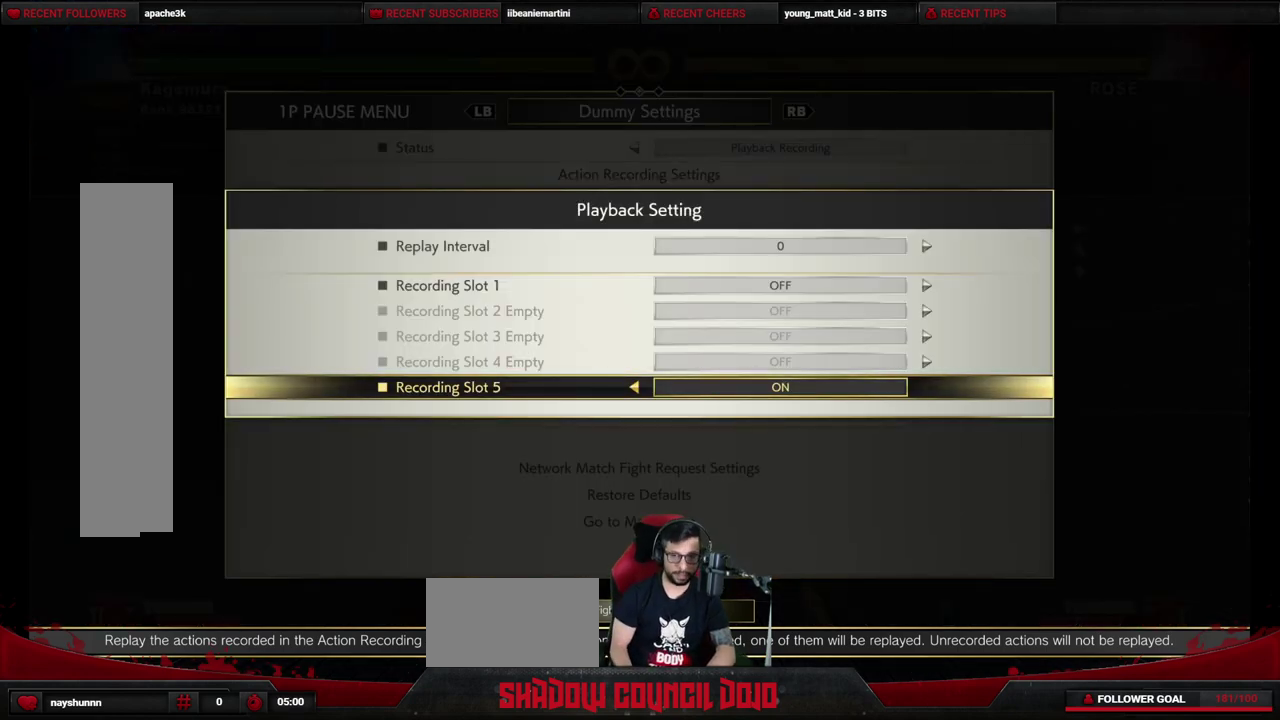
Gameplay with a controller (arcade stick); each line is a JSON object with the inputs held at the frame after it (dt_ms = milliseconds from this image to that frame). "events" lists button and stick changes between this image and that frame as [ms after this image, input, new state], when the widget could be followed in between. Not read: L3 R3.
{"dt_ms": 300, "buttons": ["DPAD_UP"], "events": [[267, "DPAD_UP", "down"]]}
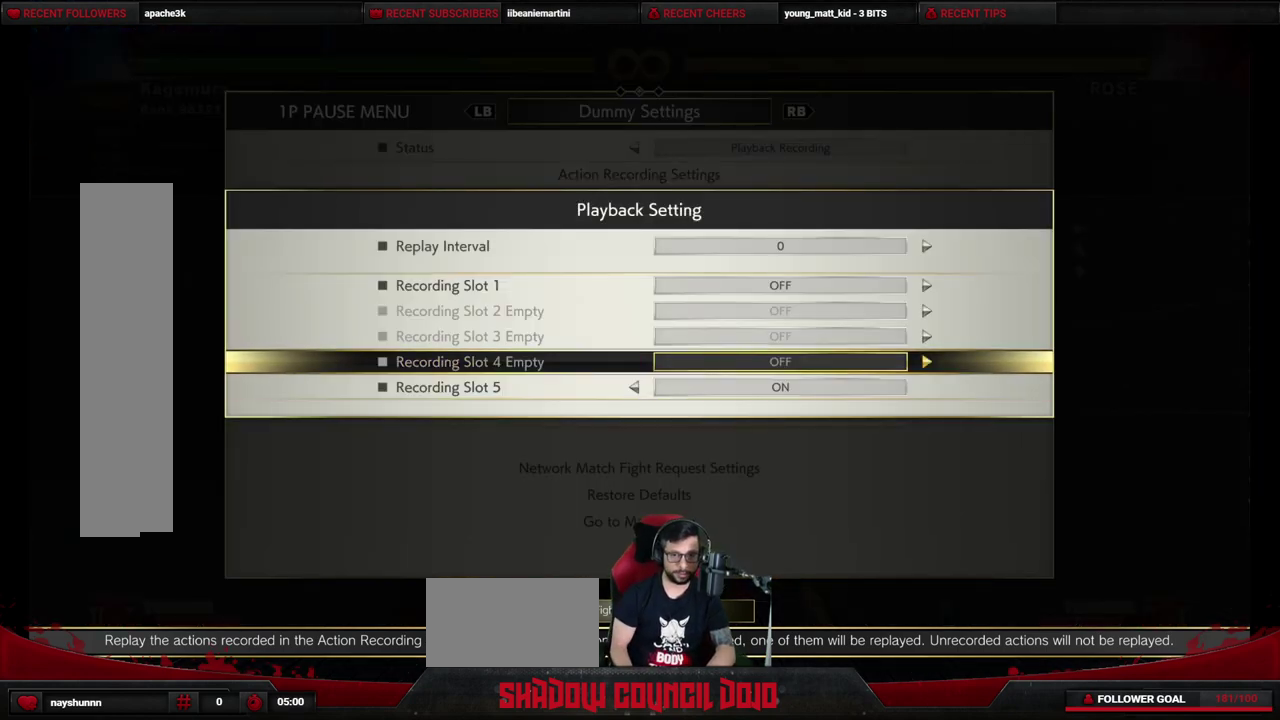
{"dt_ms": 700, "buttons": [], "events": [[50, "DPAD_UP", "up"], [117, "DPAD_UP", "down"], [183, "DPAD_UP", "up"], [250, "DPAD_UP", "down"], [317, "DPAD_UP", "up"], [367, "DPAD_UP", "down"], [433, "DPAD_UP", "up"]]}
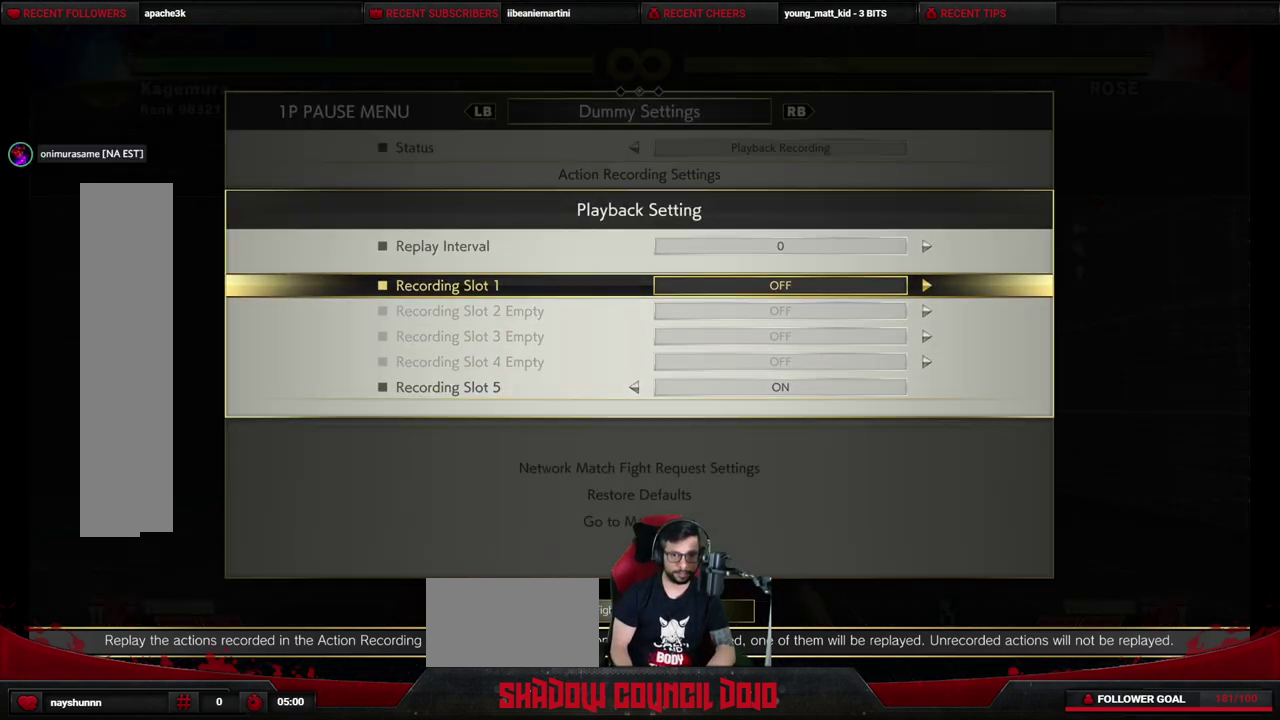
{"dt_ms": 500, "buttons": [], "events": []}
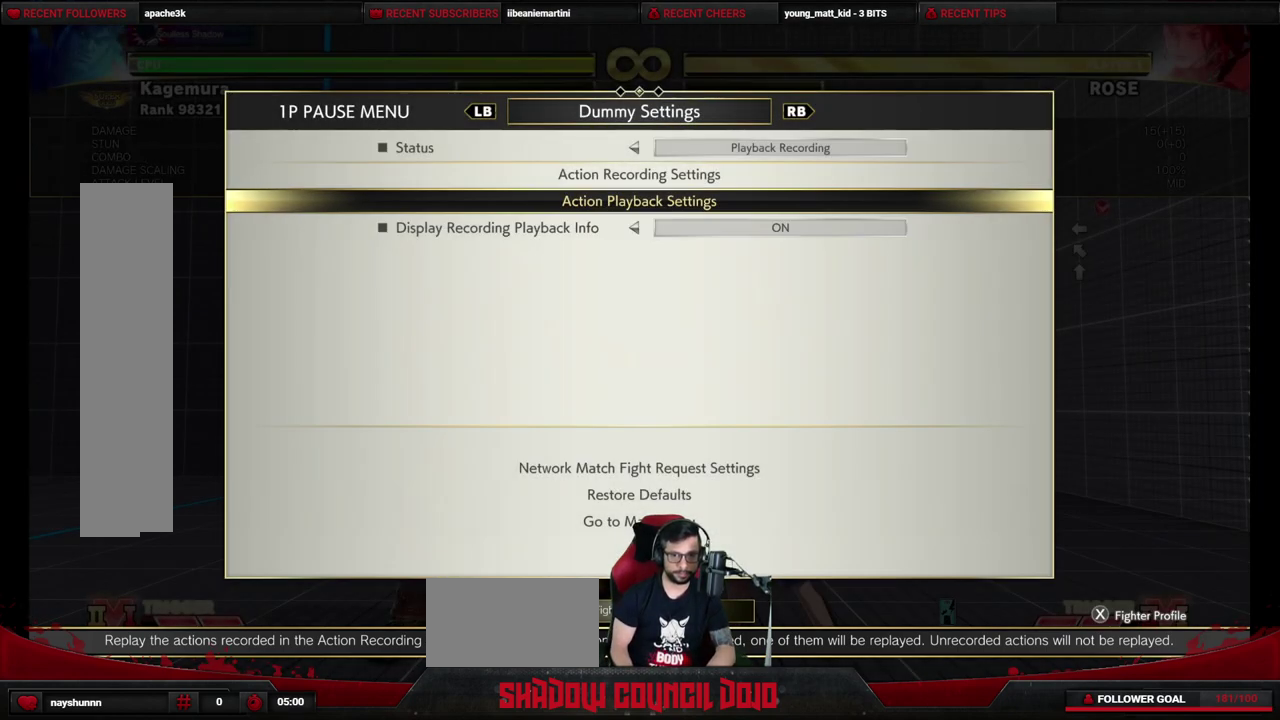
{"dt_ms": 400, "buttons": [], "events": [[283, "CROSS", "down"], [350, "CROSS", "up"]]}